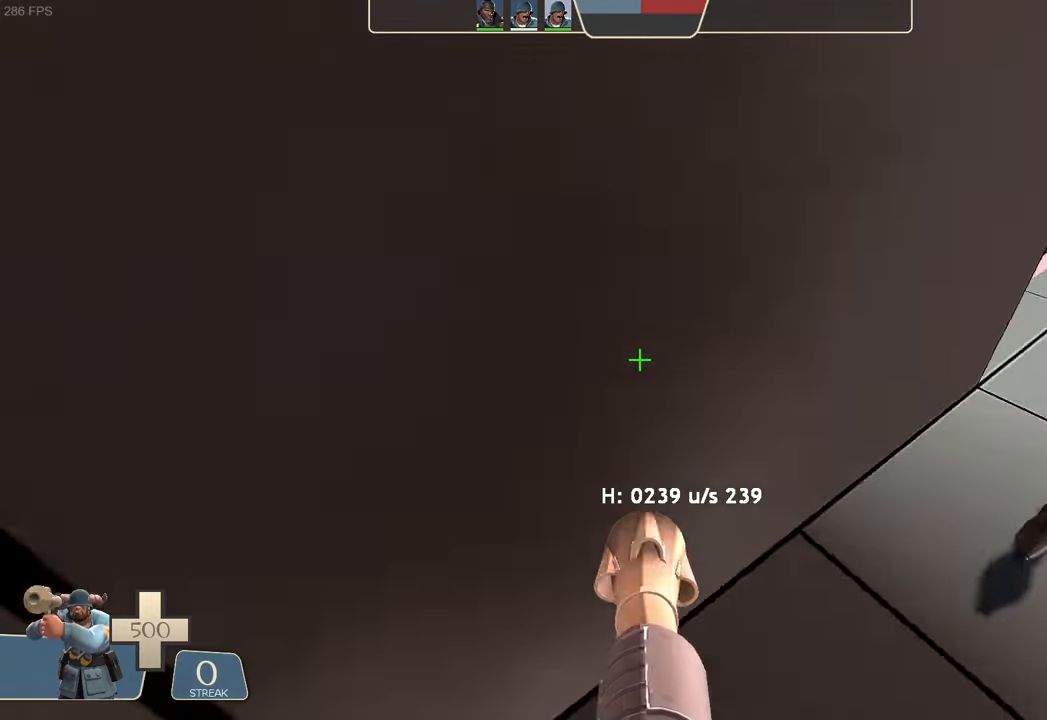
Gameplay with a controller (Xbox layout); each line is a JSON object with the inputs held at the frame after it. "events" lists button and stick changes between this image and that frame as [ms after this image, input, new state], when the widget could be followed in between. Not read: L3 R3 SELECT.
{"buttons": ["L1", "R2"], "left_stick": "center", "right_stick": "left", "events": [[16, "X", "up"], [33, "L1", "down"], [100, "R2", "down"], [100, "right_stick", "left"], [166, "left_stick", "center"], [233, "left_stick", "left"], [416, "left_stick", "center"]]}
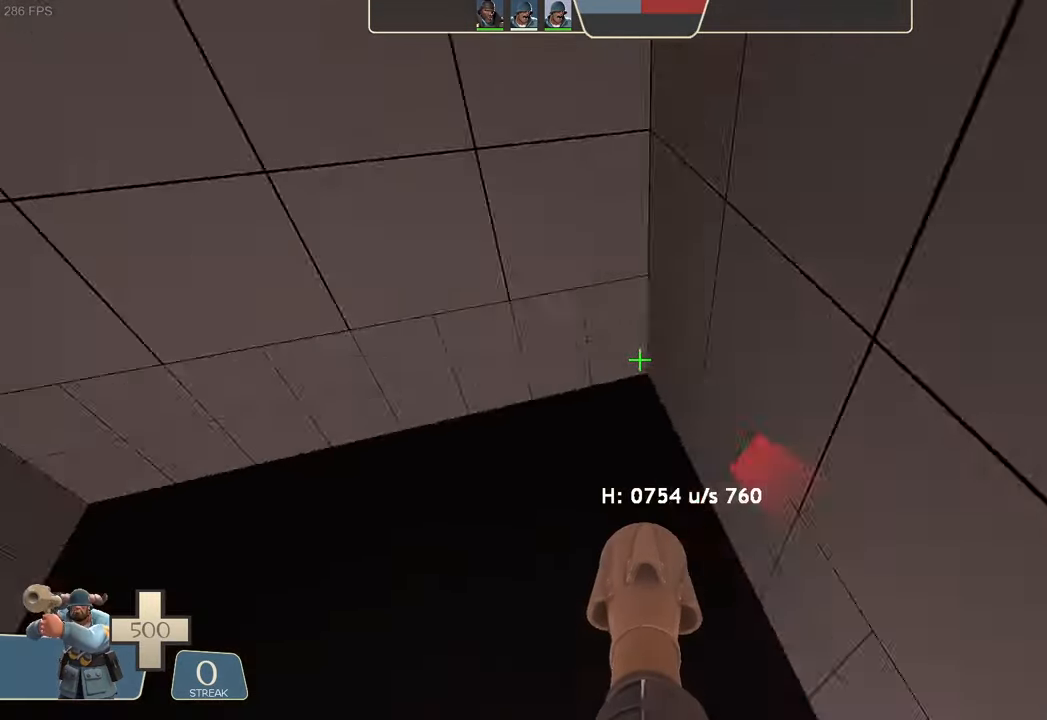
{"buttons": ["L1", "R2"], "left_stick": "right", "right_stick": "center", "events": [[16, "left_stick", "up-right"], [83, "right_stick", "up-left"], [216, "R2", "up"], [233, "right_stick", "center"], [283, "right_stick", "up"], [316, "left_stick", "right"], [416, "R2", "down"], [416, "right_stick", "center"]]}
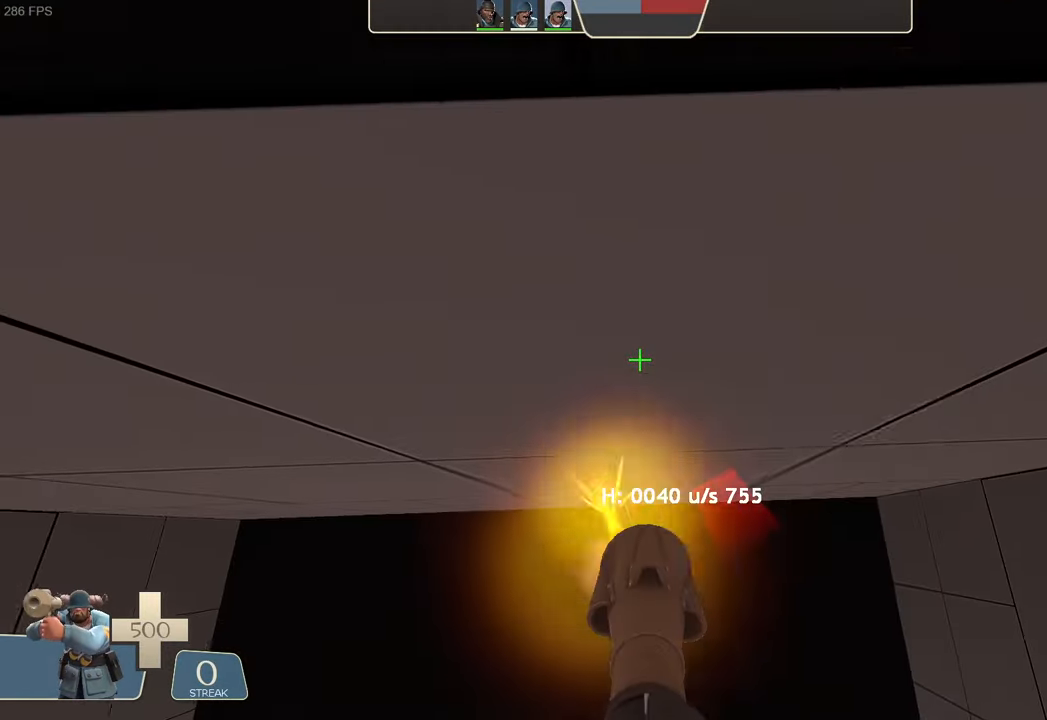
{"buttons": ["L1"], "left_stick": "center", "right_stick": "down", "events": [[183, "left_stick", "up-right"], [216, "right_stick", "down-right"], [266, "left_stick", "center"], [300, "R2", "up"], [433, "right_stick", "down"]]}
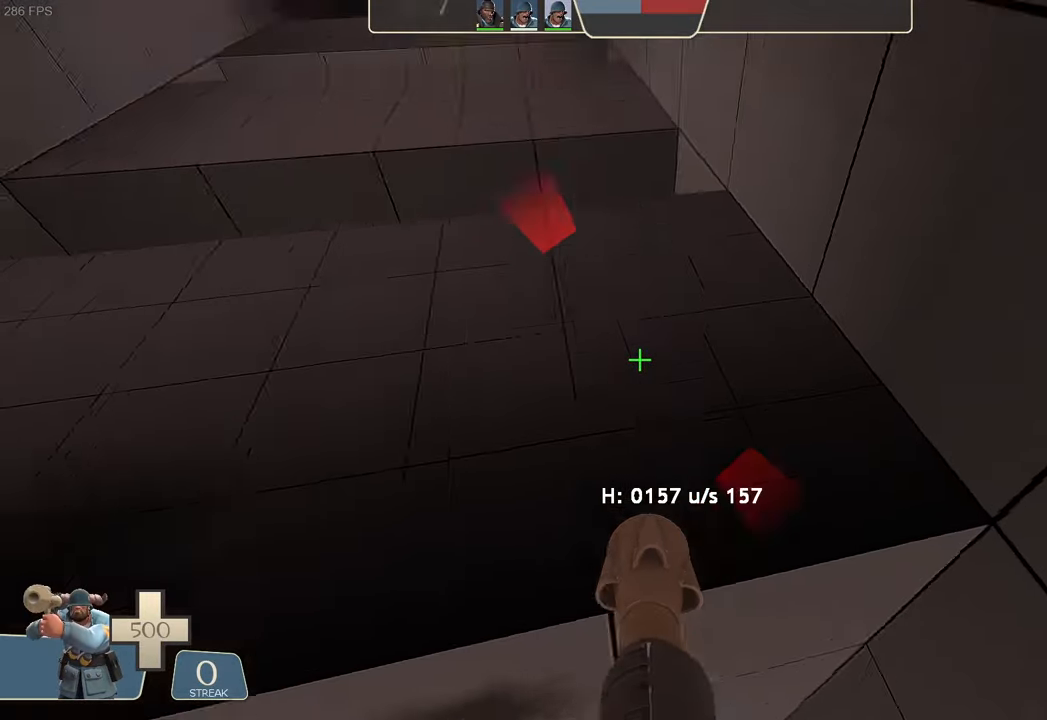
{"buttons": [], "left_stick": "center", "right_stick": "center", "events": [[16, "left_stick", "up-left"], [66, "right_stick", "center"], [283, "L1", "up"], [300, "right_stick", "down"], [483, "left_stick", "center"], [483, "right_stick", "center"]]}
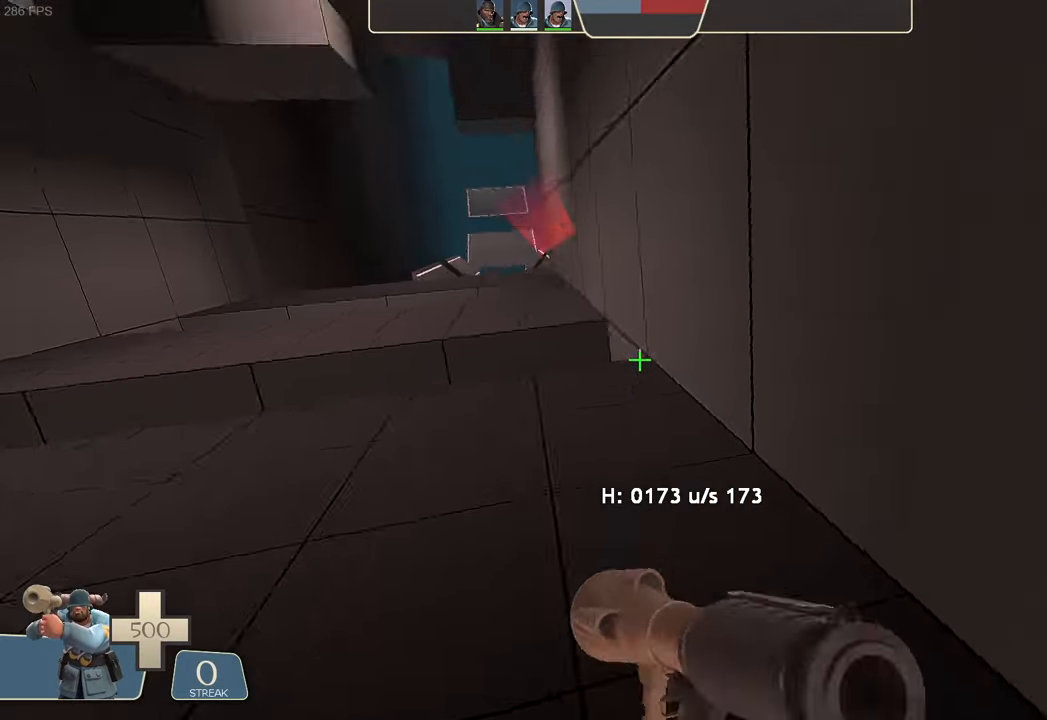
{"buttons": [], "left_stick": "center", "right_stick": "center", "events": [[50, "R1", "down"], [100, "R1", "up"], [150, "right_stick", "right"], [316, "left_stick", "up"], [433, "right_stick", "center"], [500, "left_stick", "center"]]}